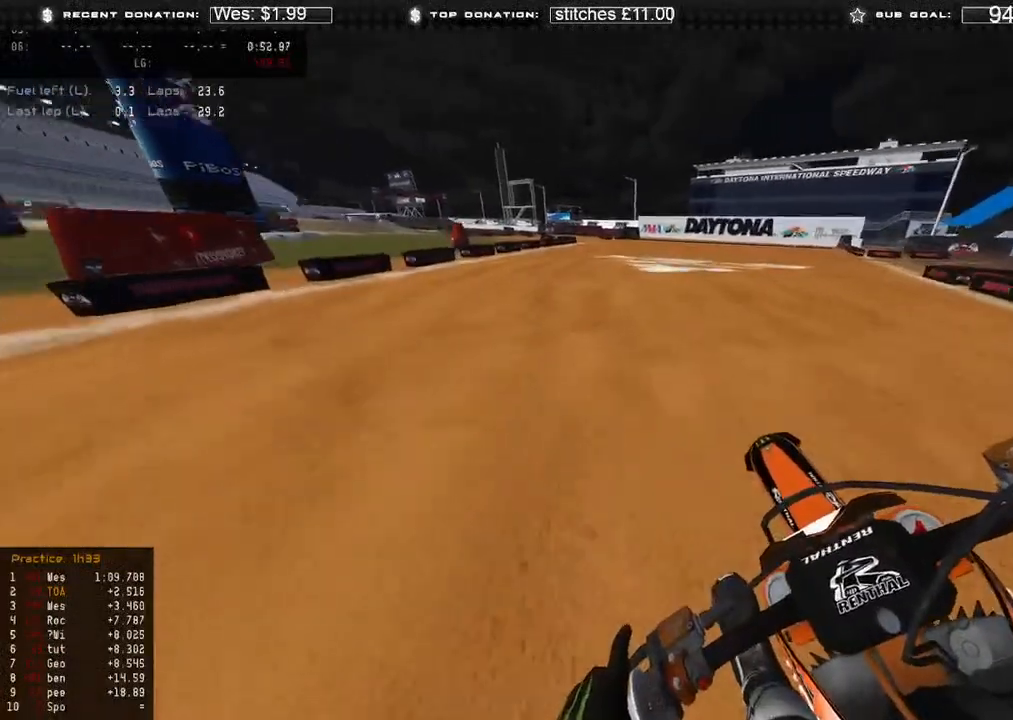
Gameplay with a controller (Xbox layout); each line is a JSON object with the inputs held at the frame after it. "events" lists button and stick changes between this image and that frame as [ms after this image, input, new state], when the widget could be followed in between.
{"buttons": ["L2"], "left_stick": "center", "right_stick": "center", "events": [[200, "L2", "down"], [283, "left_stick", "center"]]}
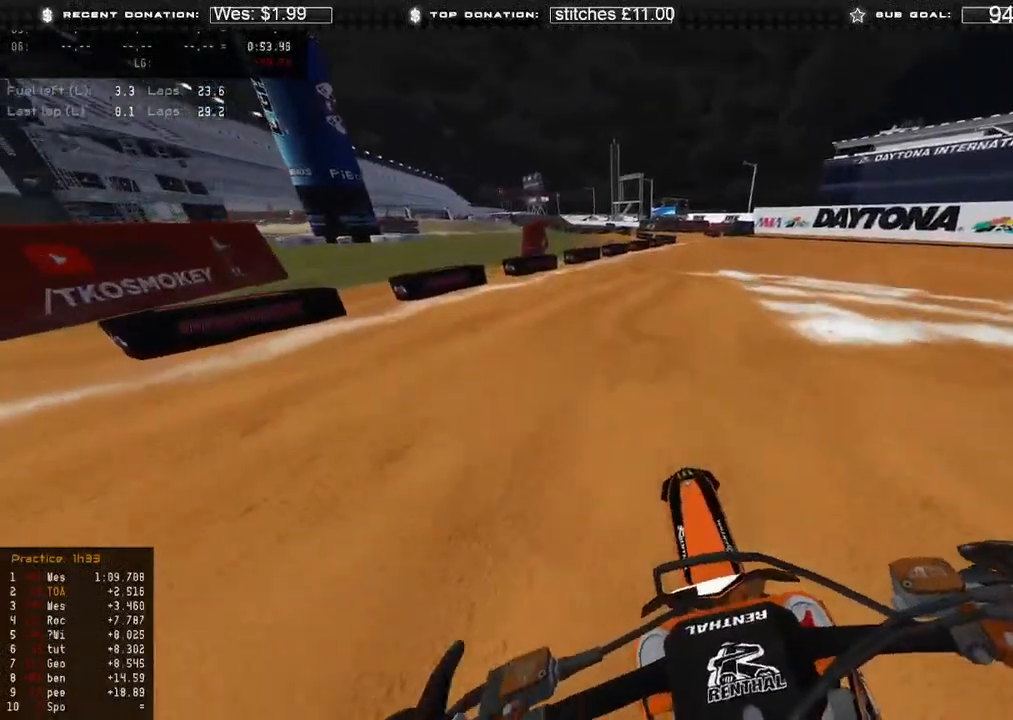
{"buttons": ["L2"], "left_stick": "center", "right_stick": "center", "events": []}
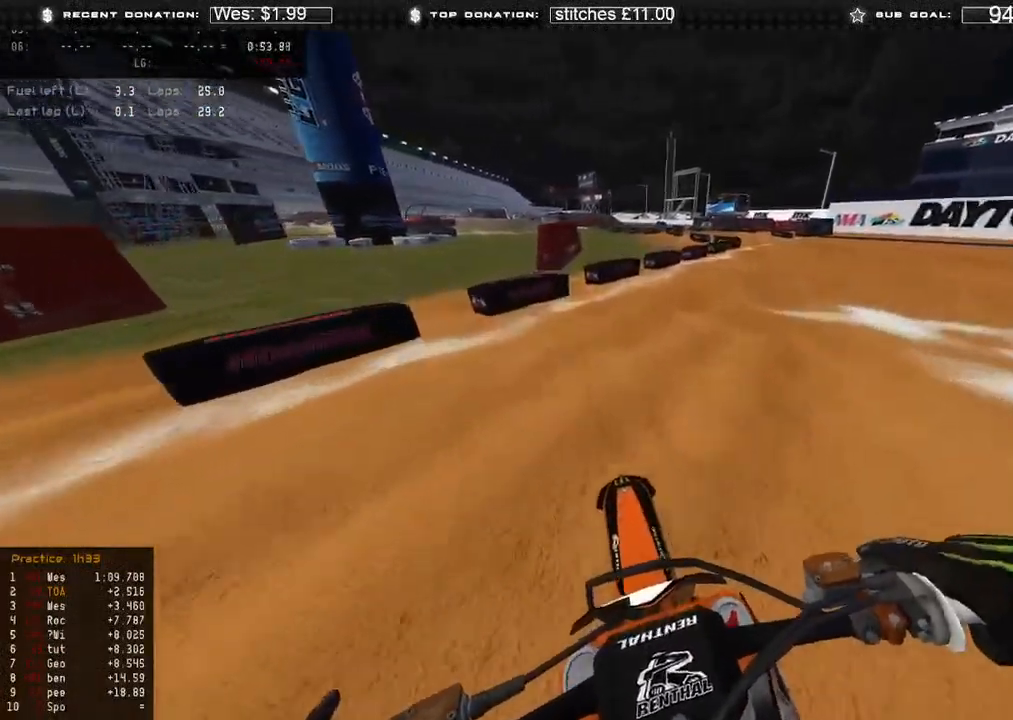
{"buttons": ["L2"], "left_stick": "center", "right_stick": "center", "events": []}
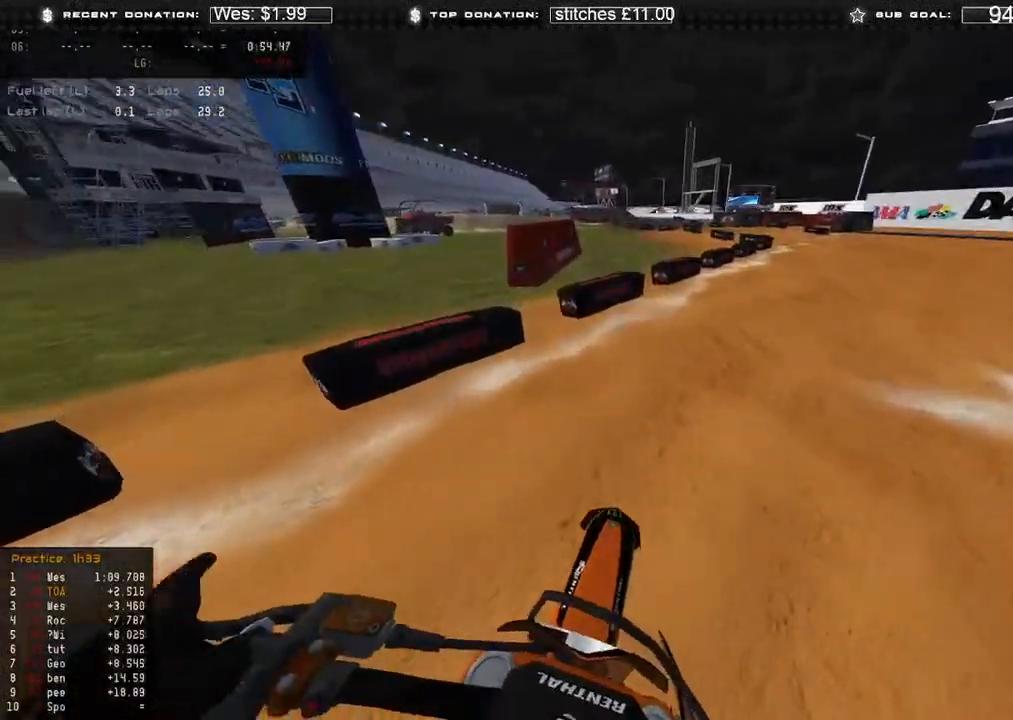
{"buttons": ["L2"], "left_stick": "center", "right_stick": "center", "events": []}
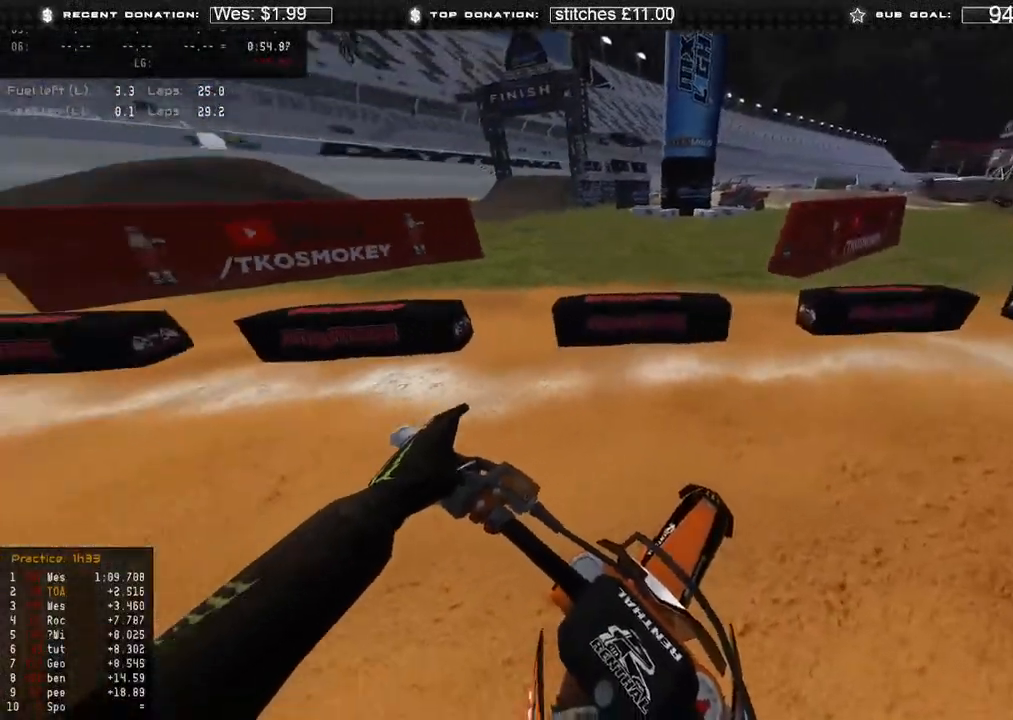
{"buttons": [], "left_stick": "center", "right_stick": "center", "events": [[300, "L2", "up"]]}
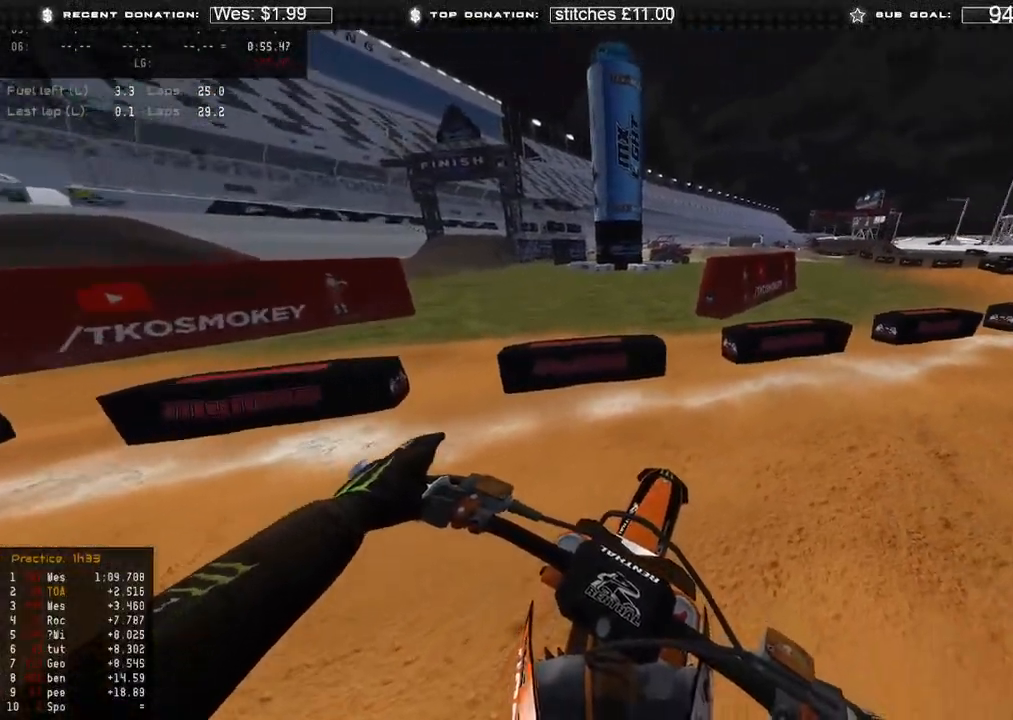
{"buttons": [], "left_stick": "center", "right_stick": "center", "events": []}
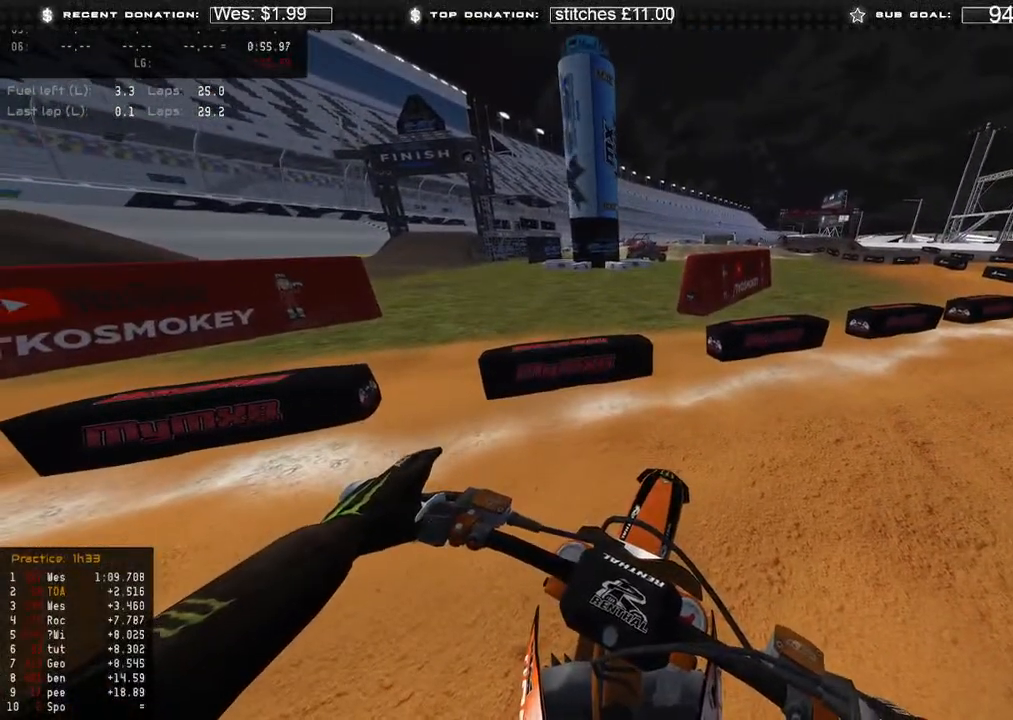
{"buttons": [], "left_stick": "center", "right_stick": "center", "events": []}
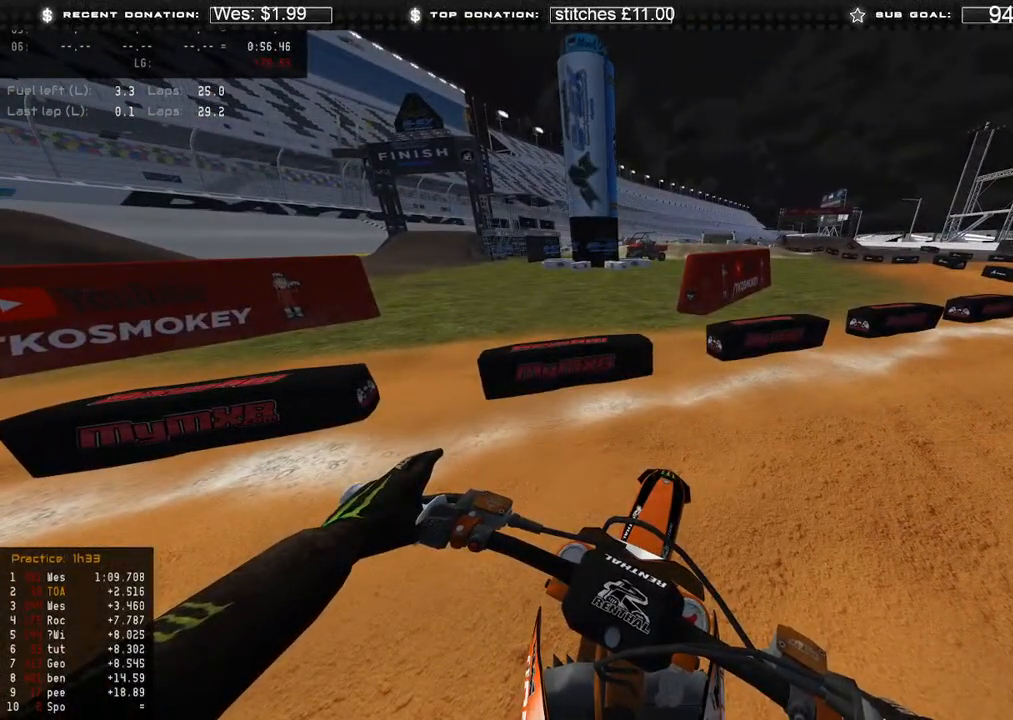
{"buttons": [], "left_stick": "center", "right_stick": "center", "events": []}
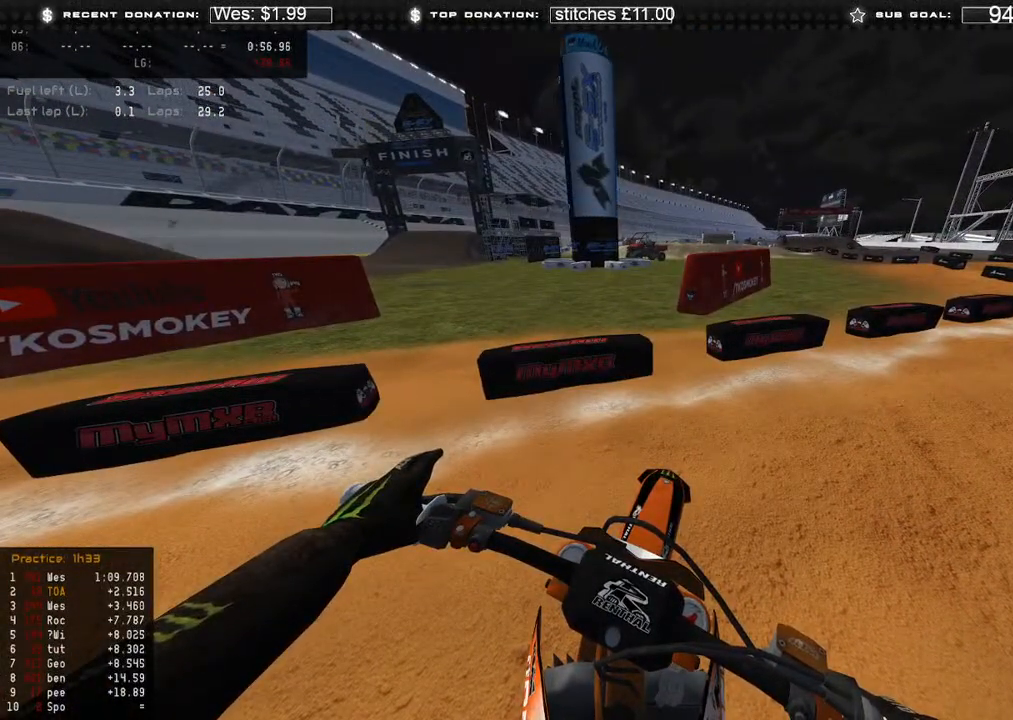
{"buttons": [], "left_stick": "center", "right_stick": "center", "events": []}
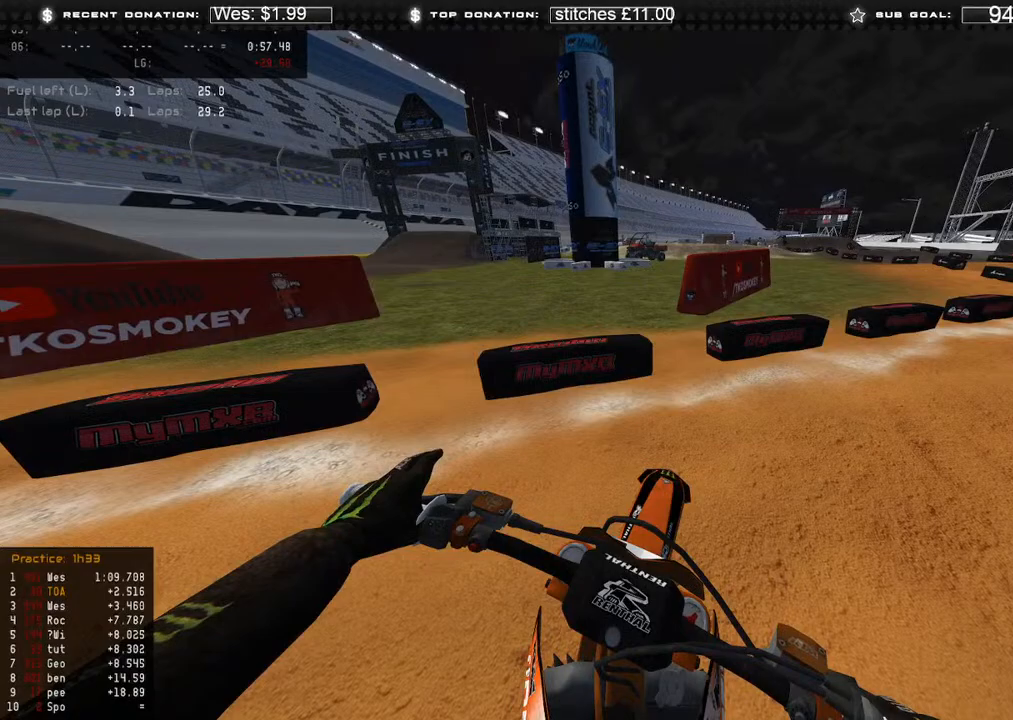
{"buttons": [], "left_stick": "center", "right_stick": "center", "events": []}
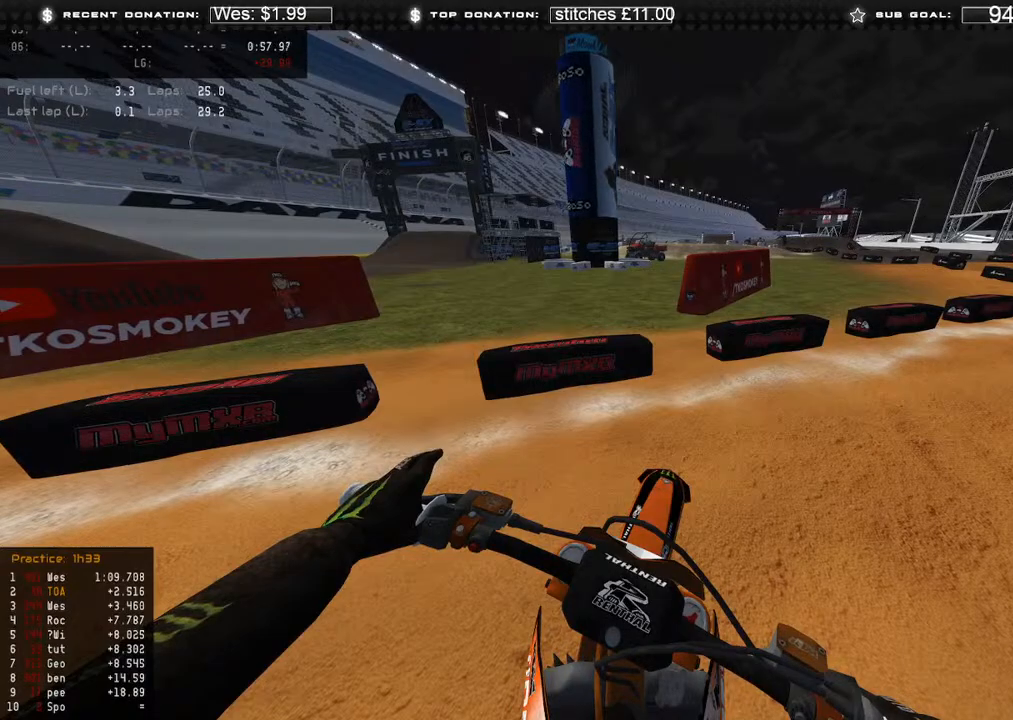
{"buttons": [], "left_stick": "center", "right_stick": "center", "events": []}
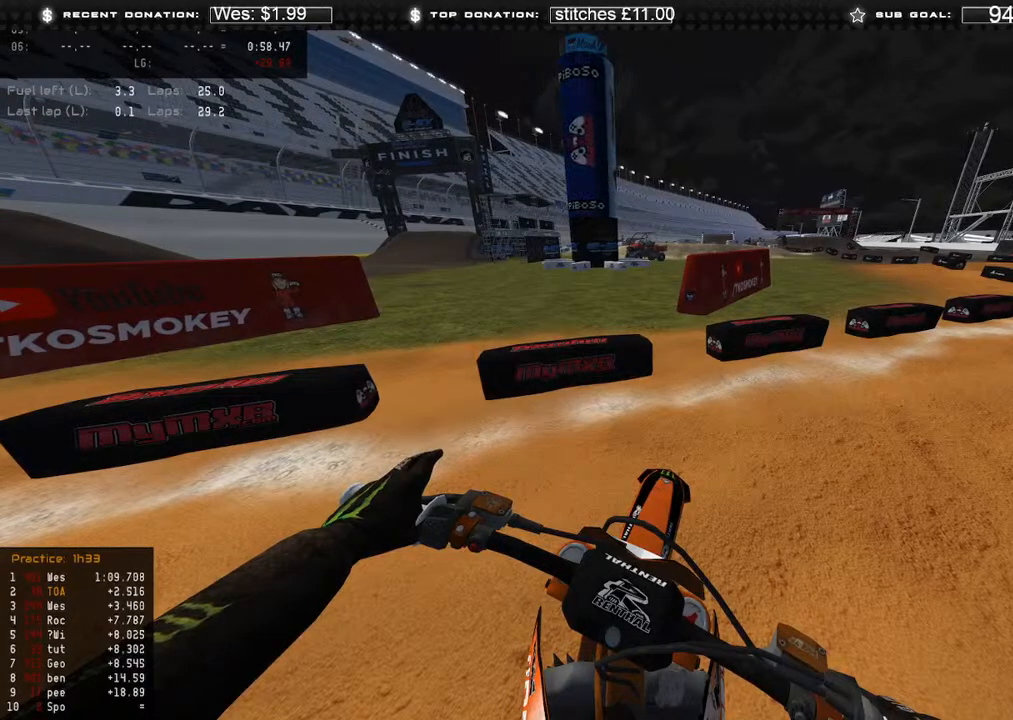
{"buttons": ["R2"], "left_stick": "right", "right_stick": "up", "events": [[333, "left_stick", "right"], [400, "R2", "down"], [483, "right_stick", "up"]]}
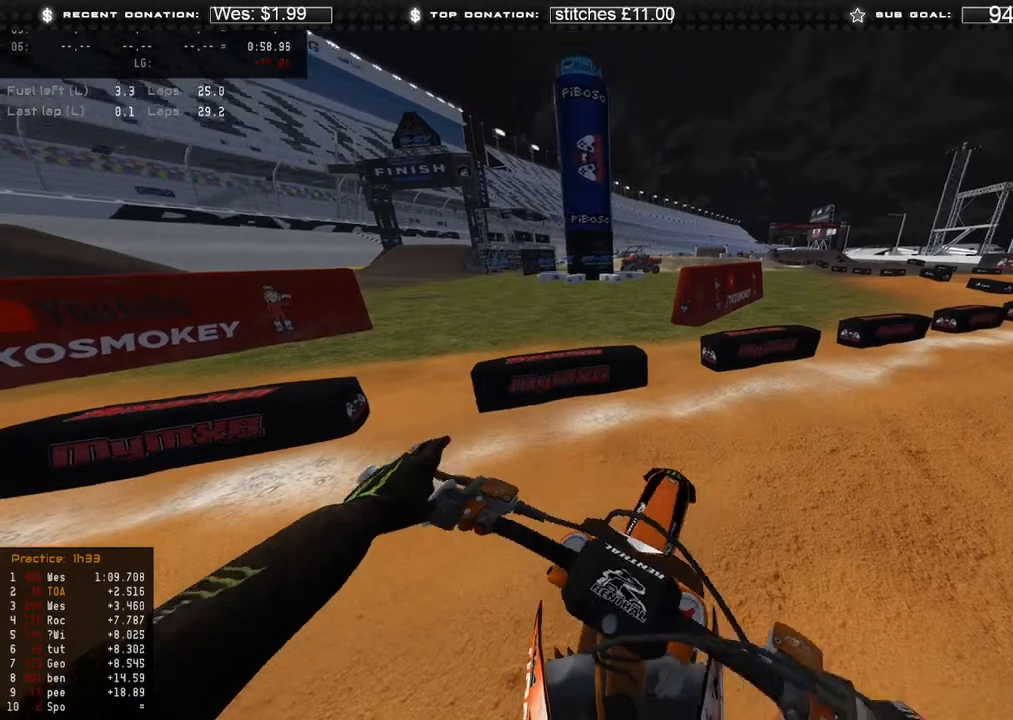
{"buttons": ["R2"], "left_stick": "center", "right_stick": "center", "events": [[83, "right_stick", "up-left"], [200, "left_stick", "center"], [267, "right_stick", "center"]]}
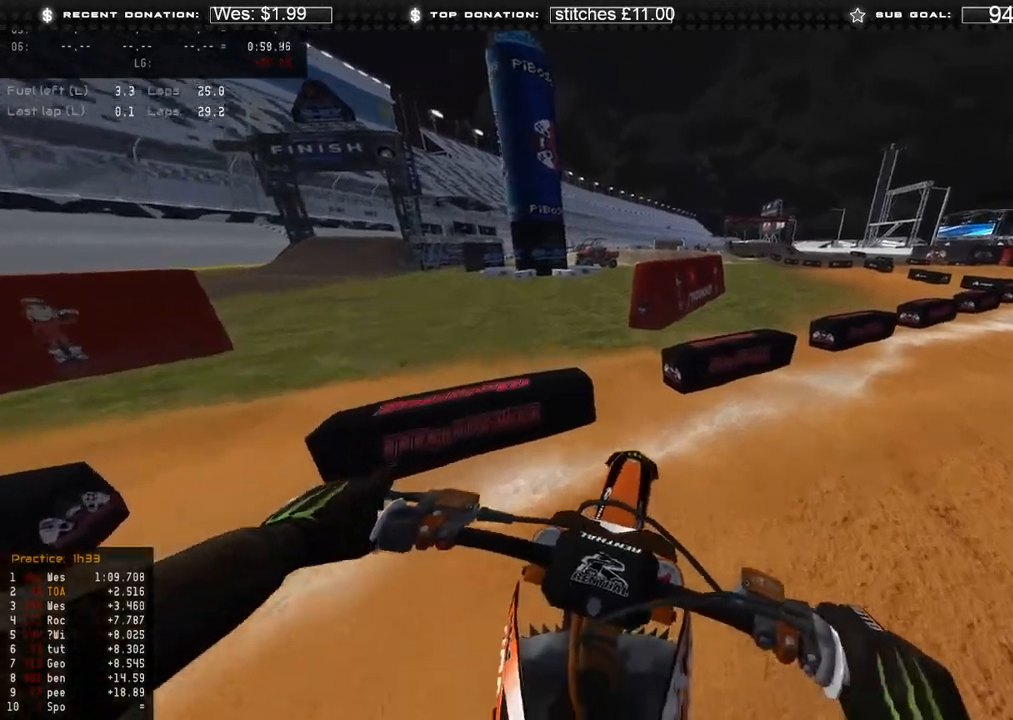
{"buttons": [], "left_stick": "center", "right_stick": "right", "events": [[233, "right_stick", "right"], [417, "R2", "up"]]}
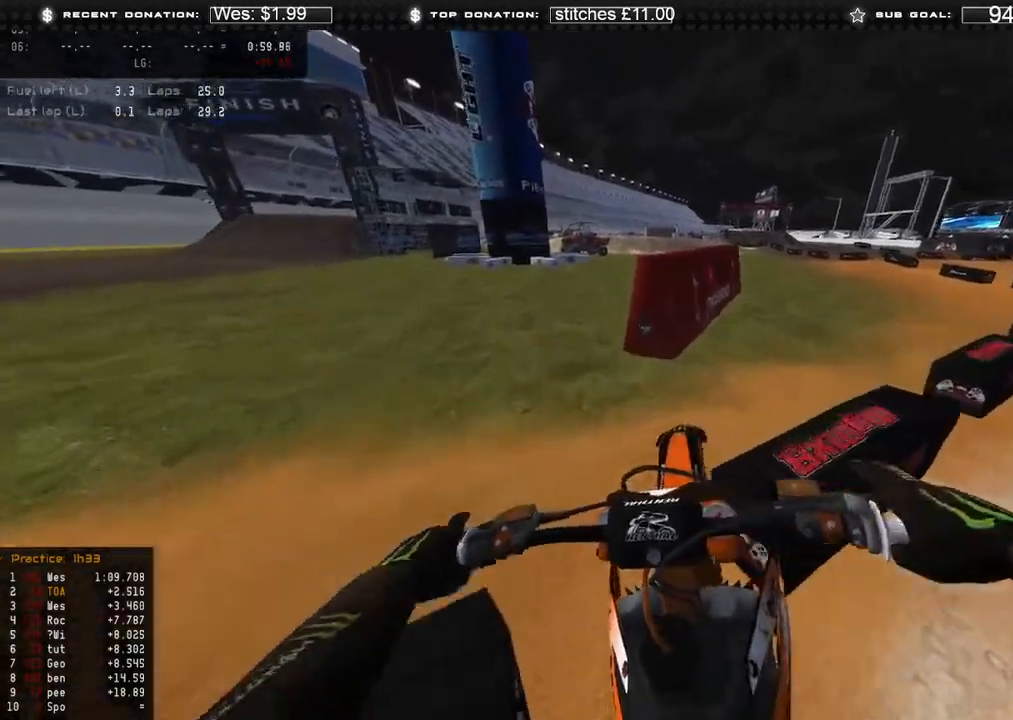
{"buttons": ["R2"], "left_stick": "up-right", "right_stick": "center", "events": [[33, "R2", "down"], [33, "left_stick", "up-left"], [167, "left_stick", "up"], [233, "right_stick", "center"], [500, "left_stick", "up-right"]]}
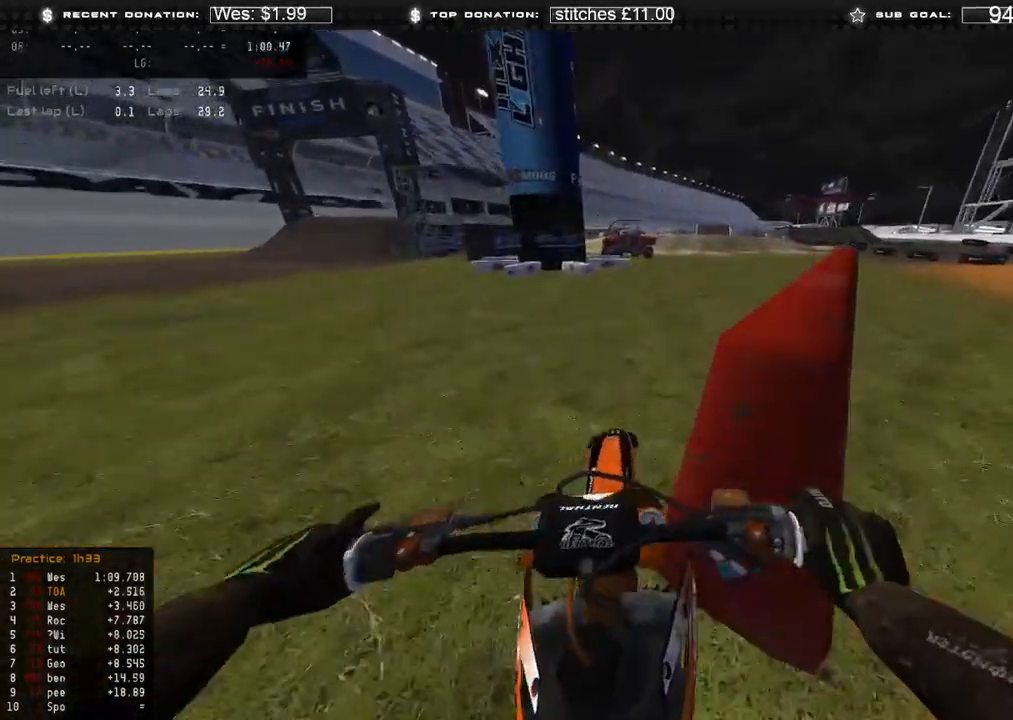
{"buttons": [], "left_stick": "up-right", "right_stick": "center", "events": [[333, "R2", "up"]]}
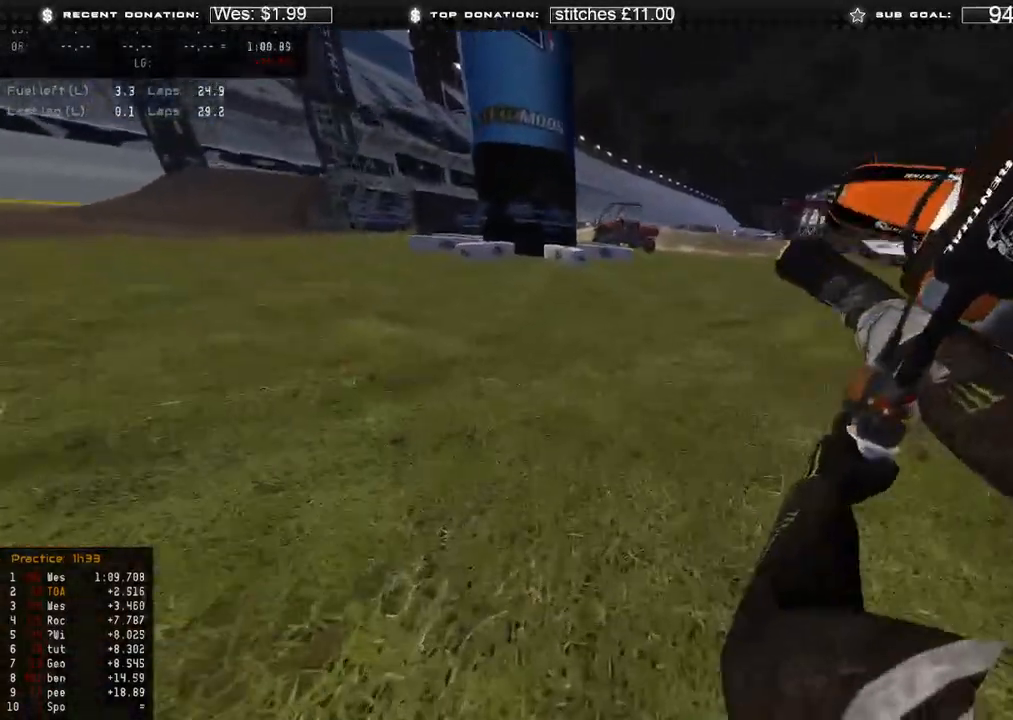
{"buttons": [], "left_stick": "center", "right_stick": "center", "events": [[133, "left_stick", "center"], [367, "SELECT", "down"], [450, "SELECT", "up"]]}
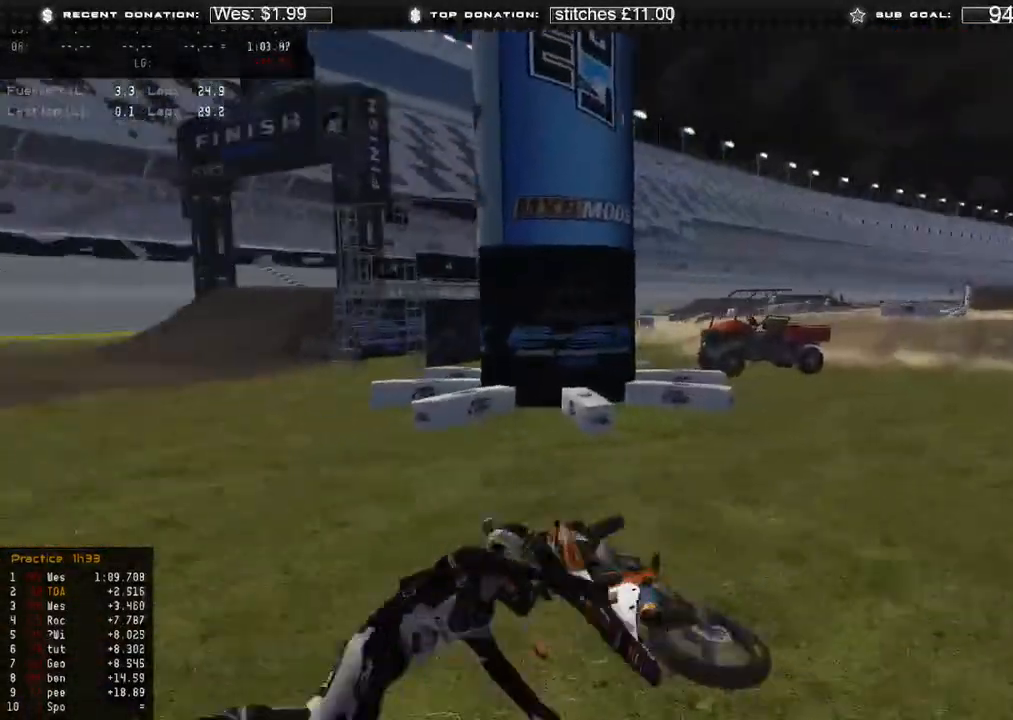
{"buttons": ["SELECT"], "left_stick": "right", "right_stick": "center", "events": [[17, "SELECT", "down"], [133, "SELECT", "up"], [450, "left_stick", "right"], [483, "SELECT", "down"]]}
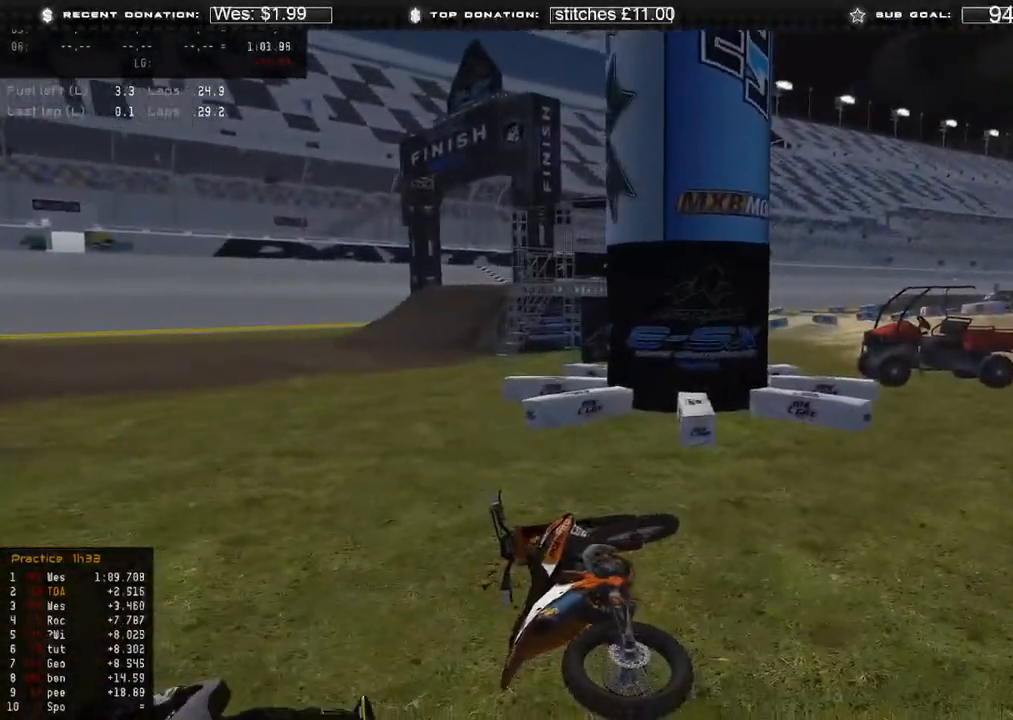
{"buttons": ["DPAD_UP"], "left_stick": "down-right", "right_stick": "center", "events": [[67, "SELECT", "up"], [217, "DPAD_UP", "down"], [317, "B", "down"], [400, "B", "up"], [500, "left_stick", "down-right"]]}
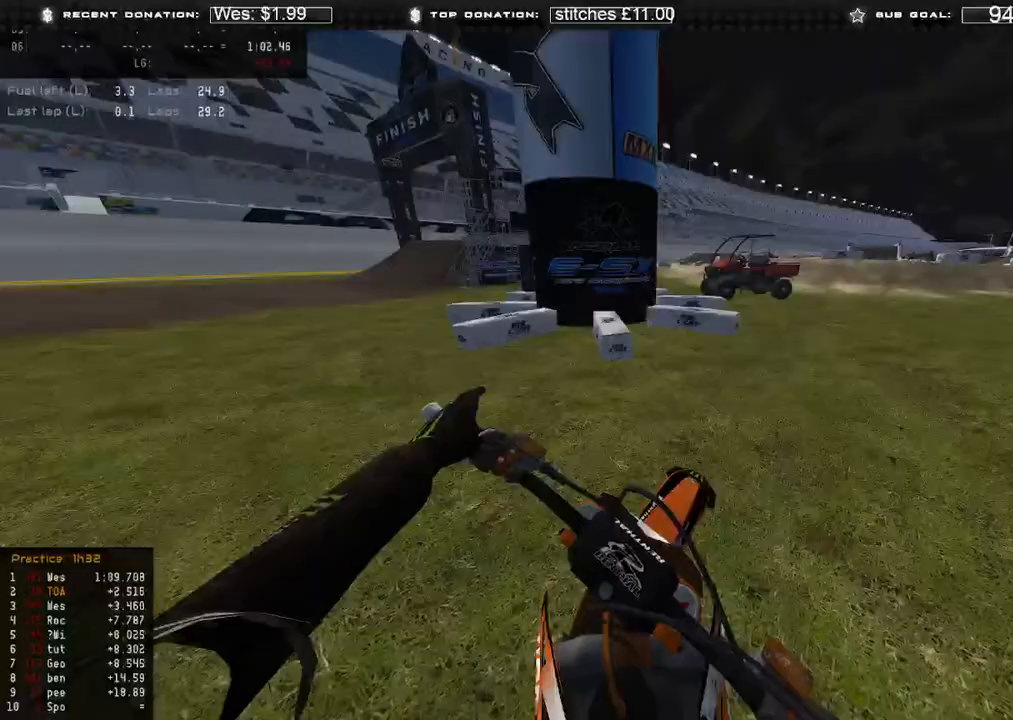
{"buttons": ["R2"], "left_stick": "down-right", "right_stick": "up-left", "events": [[50, "right_stick", "up-left"], [117, "R2", "down"], [200, "DPAD_UP", "up"], [200, "R2", "up"], [267, "R2", "down"], [417, "R2", "up"], [467, "R2", "down"]]}
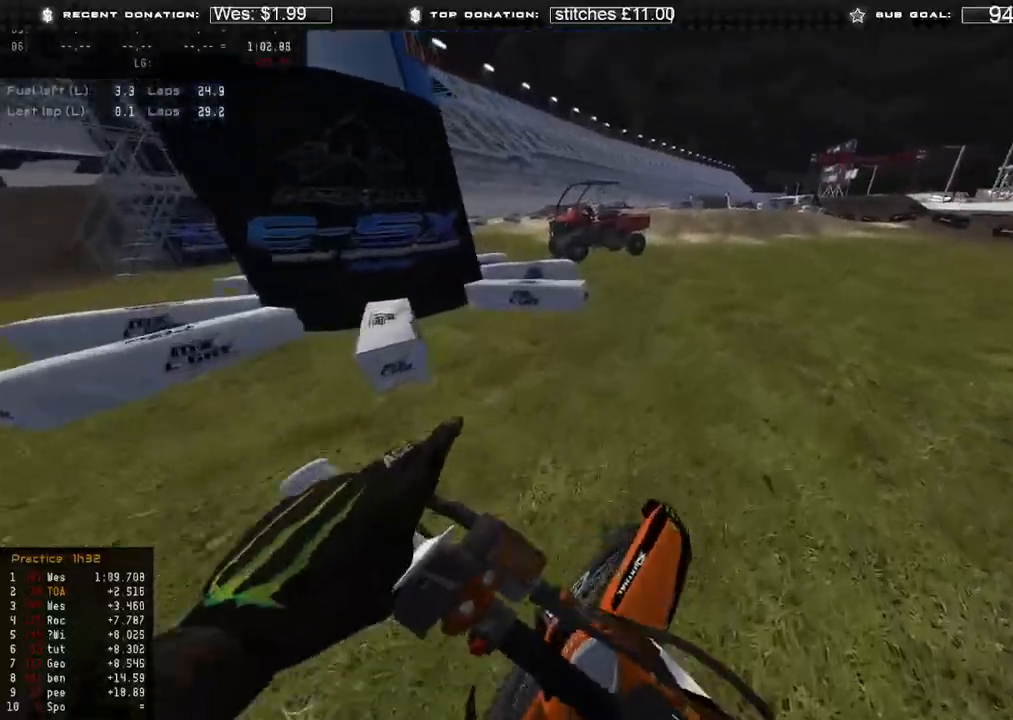
{"buttons": ["R2"], "left_stick": "center", "right_stick": "up-left", "events": [[17, "left_stick", "center"]]}
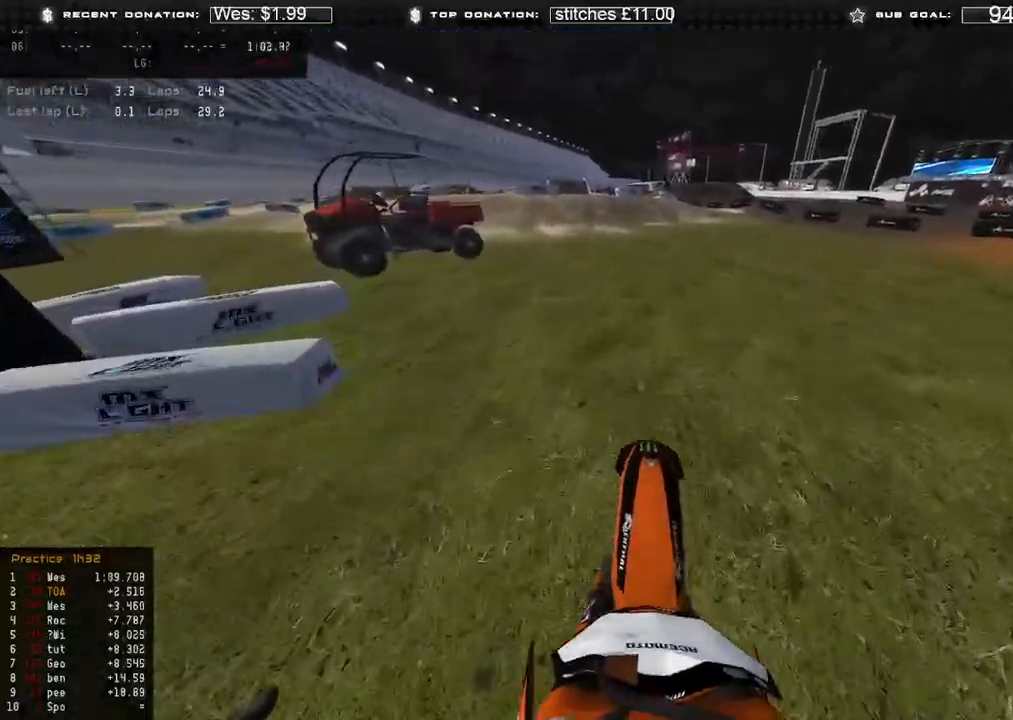
{"buttons": ["R2"], "left_stick": "center", "right_stick": "up-right", "events": [[250, "right_stick", "up-right"]]}
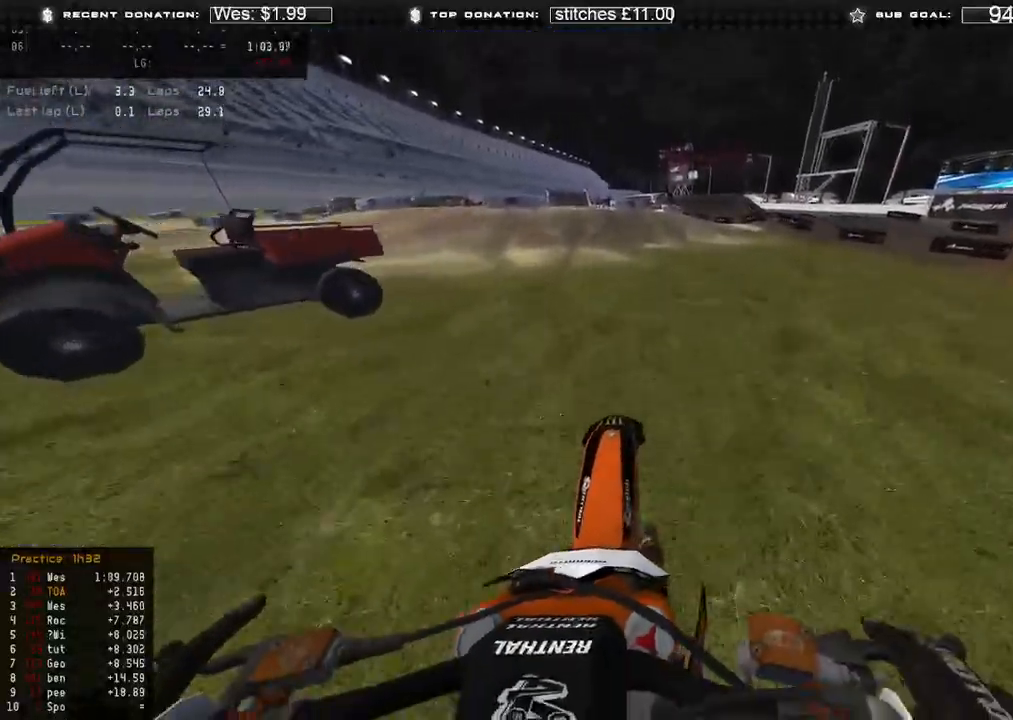
{"buttons": [], "left_stick": "center", "right_stick": "down-left", "events": [[167, "right_stick", "center"], [283, "R3", "down"], [283, "right_stick", "up-right"], [300, "left_stick", "up-right"], [367, "right_stick", "center"], [400, "R3", "up"], [417, "R2", "up"], [417, "right_stick", "down-left"], [467, "left_stick", "center"]]}
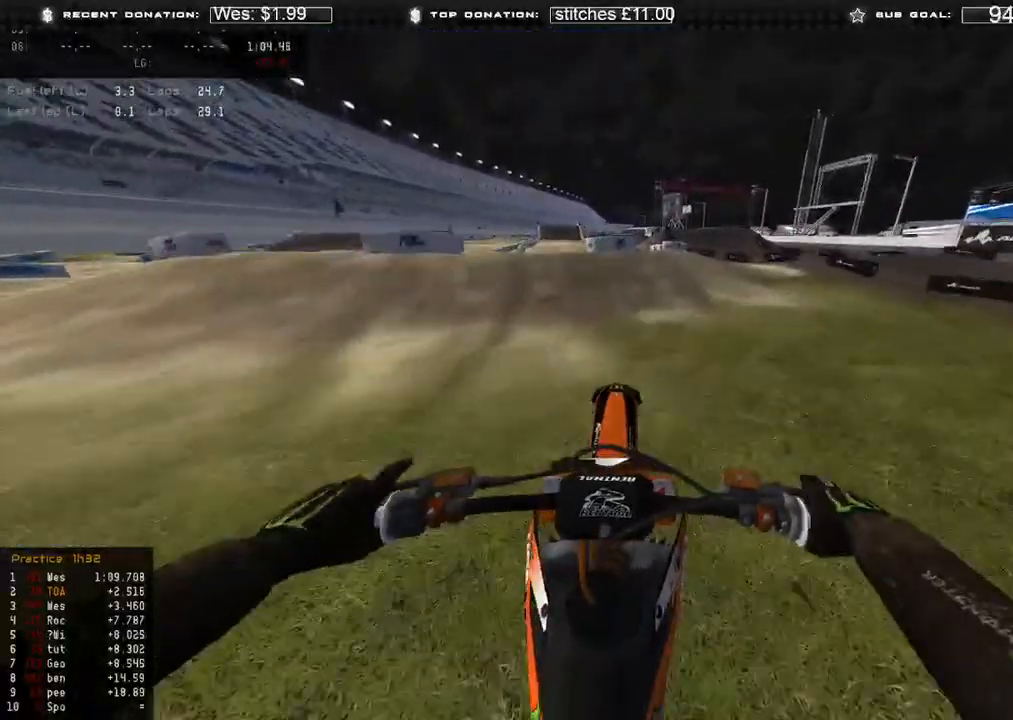
{"buttons": [], "left_stick": "center", "right_stick": "down", "events": [[167, "right_stick", "down"], [317, "R3", "down"], [433, "R3", "up"]]}
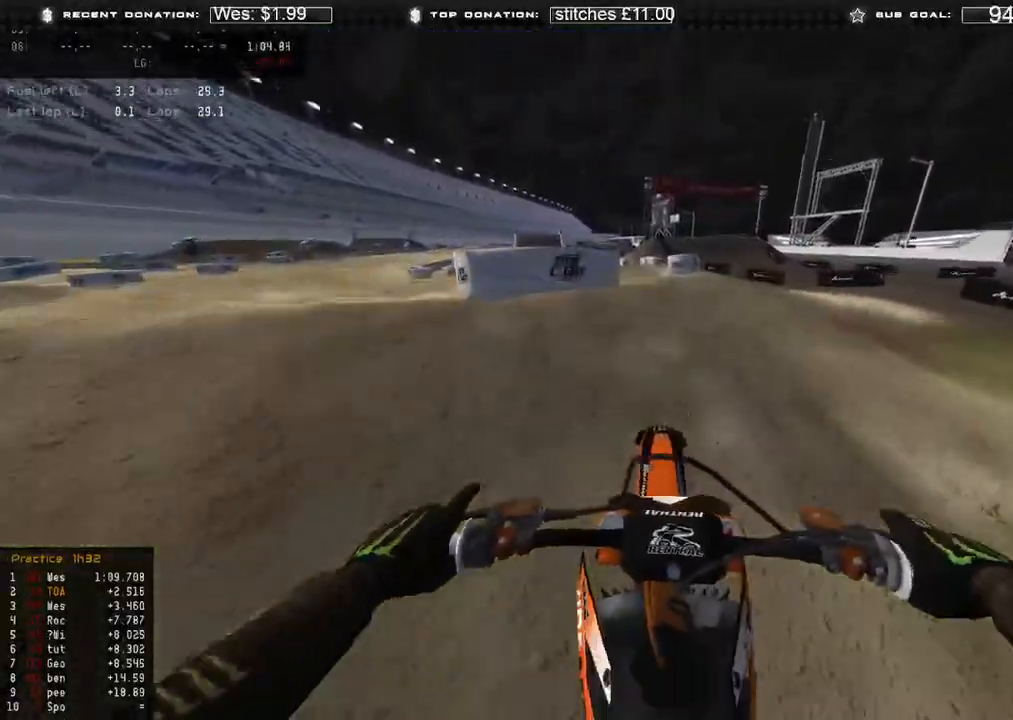
{"buttons": ["R2"], "left_stick": "center", "right_stick": "down-left", "events": [[133, "left_stick", "up-left"], [250, "R3", "down"], [250, "left_stick", "center"], [350, "R3", "up"], [417, "R2", "down"], [417, "right_stick", "down-left"]]}
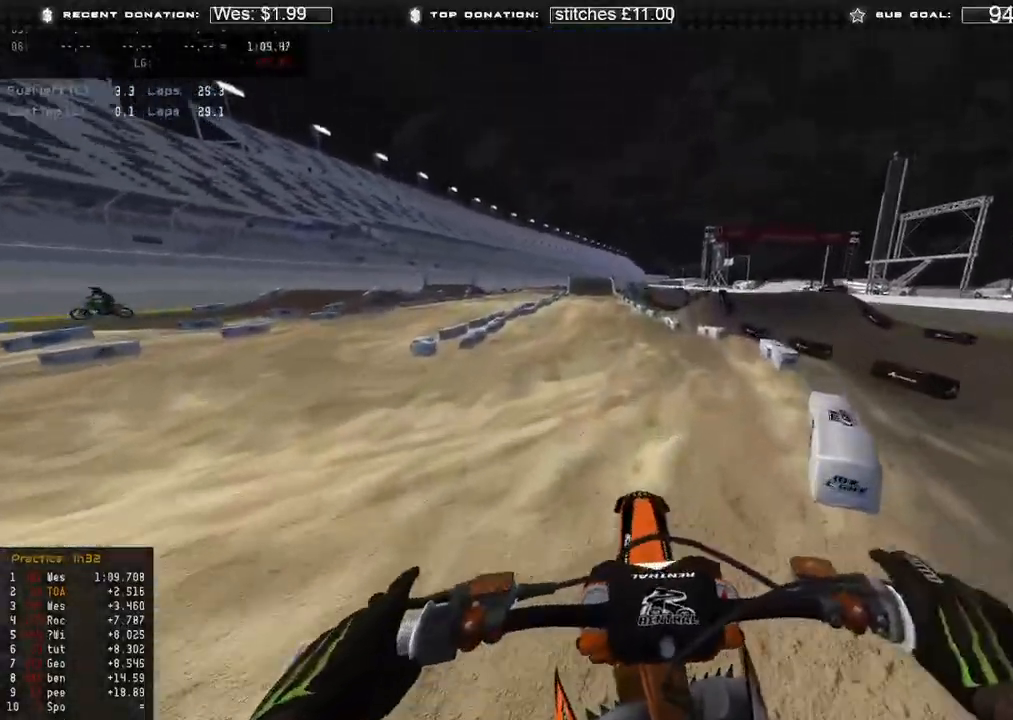
{"buttons": ["R2", "R3"], "left_stick": "left", "right_stick": "right", "events": [[17, "right_stick", "left"], [50, "left_stick", "left"], [100, "R2", "up"], [117, "right_stick", "center"], [167, "right_stick", "up-right"], [400, "right_stick", "right"], [467, "R3", "down"], [483, "R2", "down"]]}
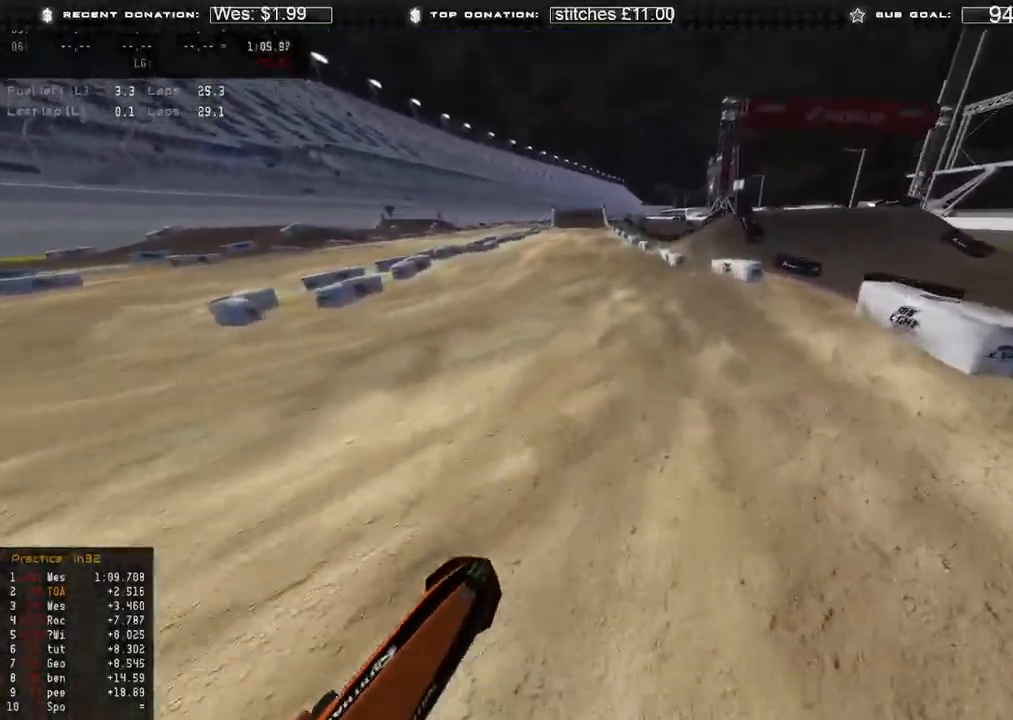
{"buttons": ["R2"], "left_stick": "up-left", "right_stick": "right", "events": [[50, "left_stick", "up-left"], [100, "R3", "up"], [133, "R2", "up"], [283, "right_stick", "up-right"], [433, "R2", "down"], [500, "right_stick", "right"]]}
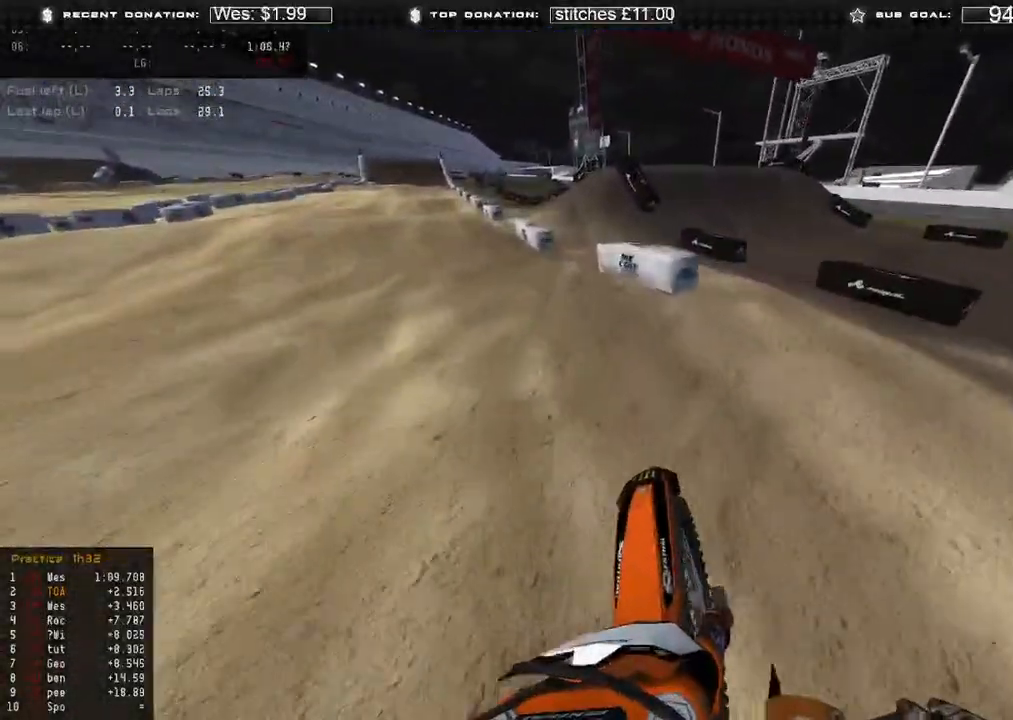
{"buttons": ["R2"], "left_stick": "up-left", "right_stick": "center", "events": [[100, "R2", "up"], [217, "R2", "down"], [500, "right_stick", "center"]]}
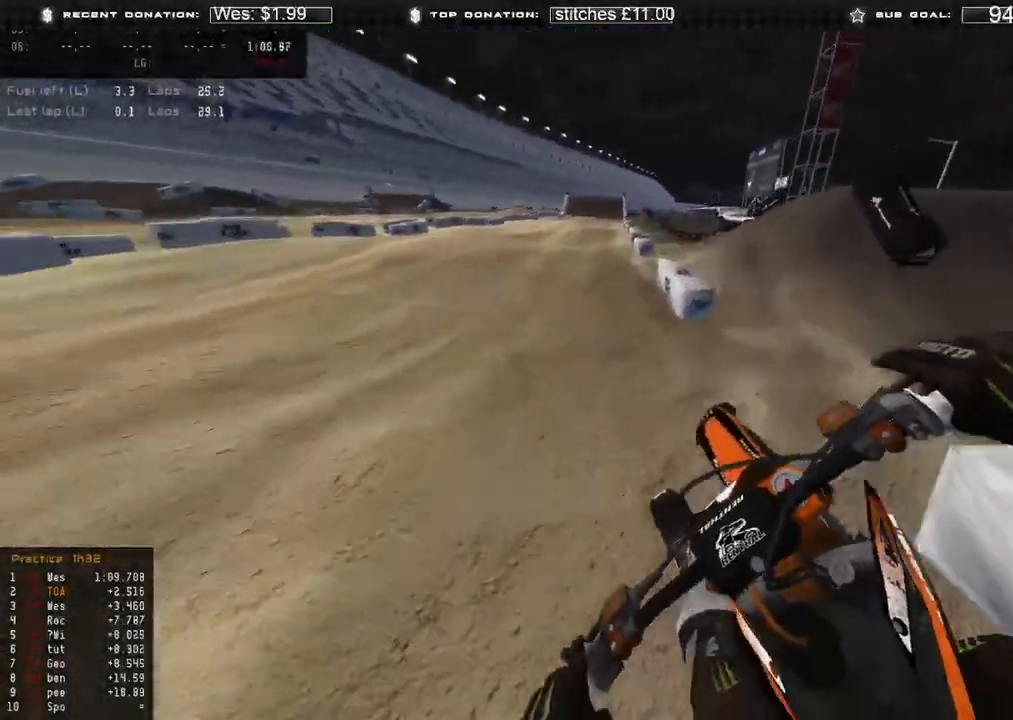
{"buttons": ["R2"], "left_stick": "up-left", "right_stick": "right", "events": [[100, "left_stick", "center"], [167, "R3", "down"], [267, "R3", "up"], [317, "left_stick", "up-left"], [400, "right_stick", "right"]]}